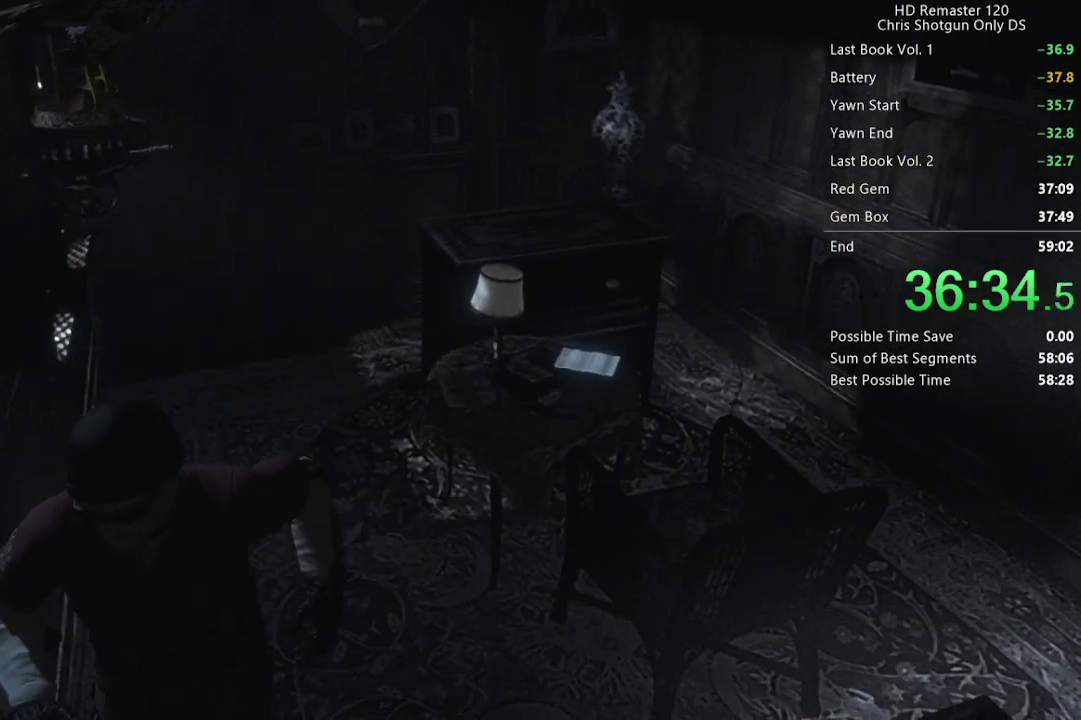
Gameplay with a controller (Xbox layout); each line is a JSON object with the inputs held at the frame after it. "events" lists button and stick changes between this image and that frame as [ms after this image, input, new state], when the widget could be followed in between. Not read: L2 R2.
{"buttons": [], "left_stick": "center", "right_stick": "center", "events": [[250, "left_stick", "left"], [350, "A", "down"], [367, "left_stick", "up-left"], [417, "left_stick", "center"], [433, "A", "up"]]}
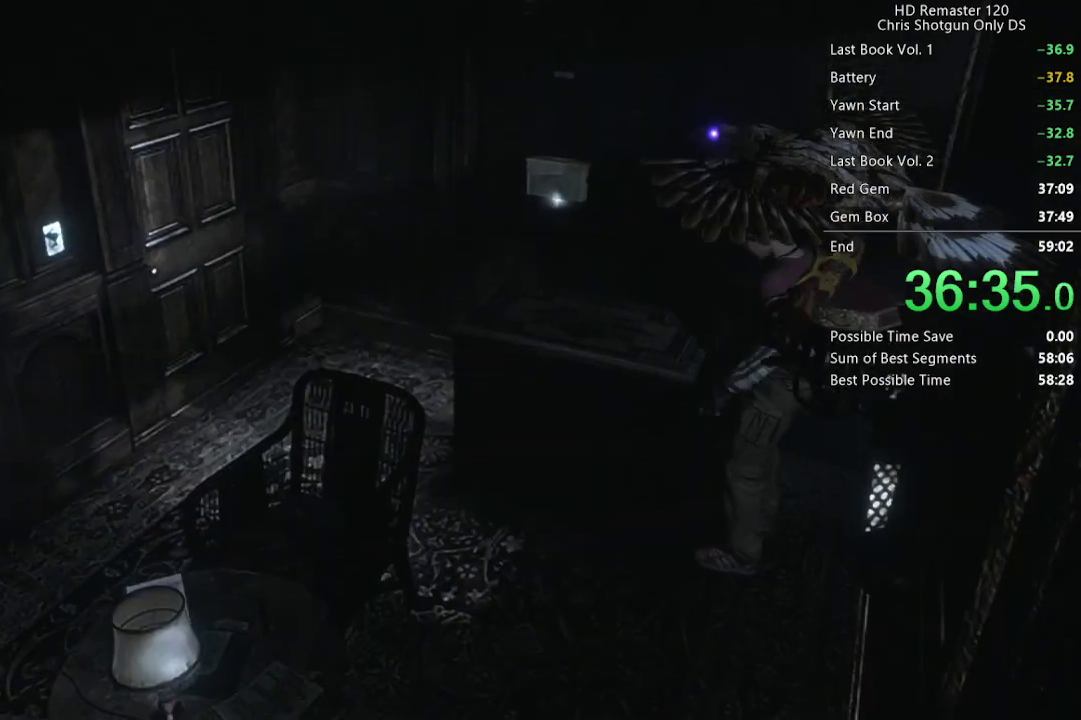
{"buttons": [], "left_stick": "center", "right_stick": "center", "events": [[33, "A", "down"], [100, "A", "up"], [200, "A", "down"], [283, "A", "up"], [383, "A", "down"], [450, "A", "up"]]}
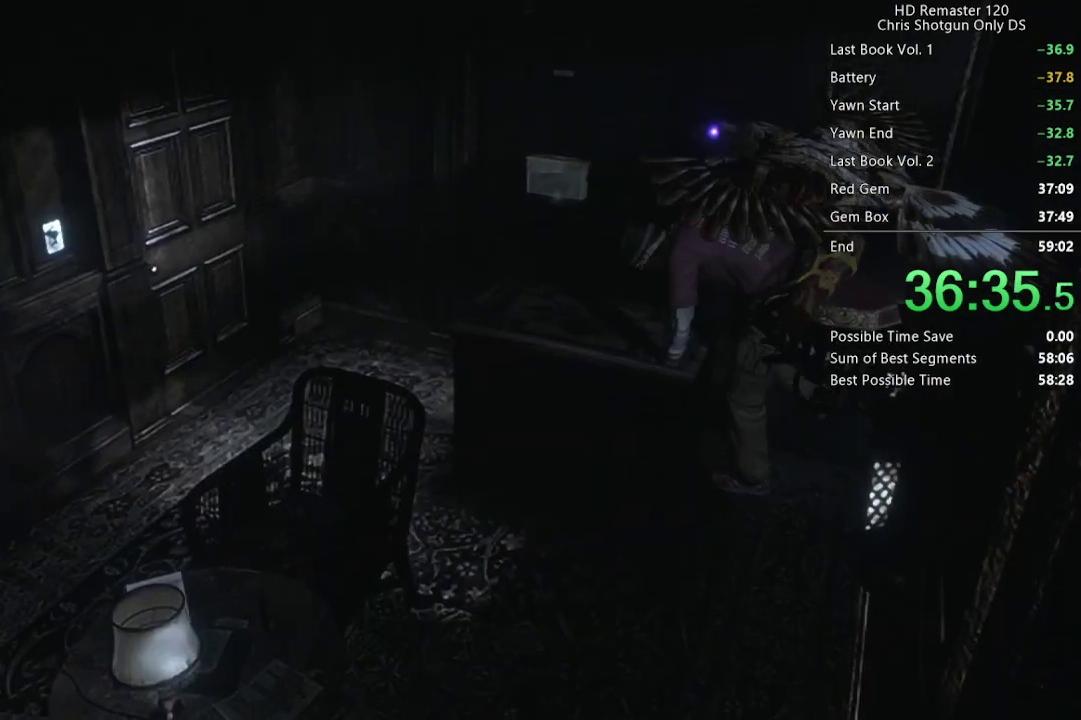
{"buttons": [], "left_stick": "center", "right_stick": "center", "events": [[83, "A", "down"], [150, "A", "up"], [250, "A", "down"], [417, "A", "up"]]}
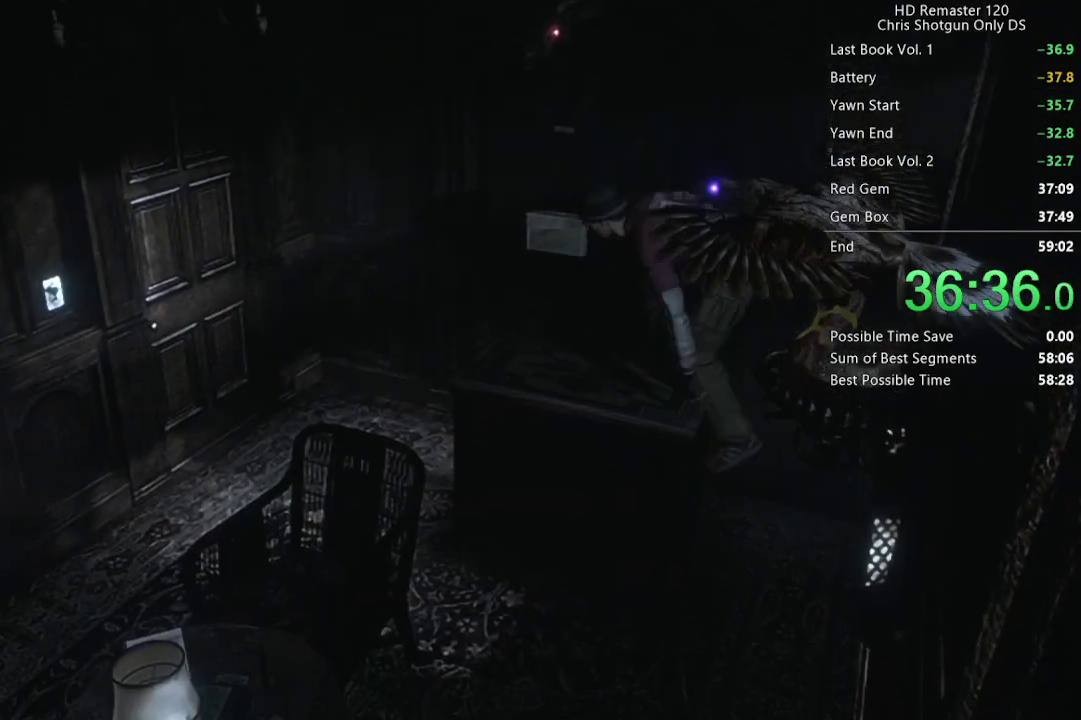
{"buttons": [], "left_stick": "up", "right_stick": "center", "events": [[17, "A", "down"], [167, "A", "up"], [267, "A", "down"], [350, "left_stick", "up"], [367, "A", "up"]]}
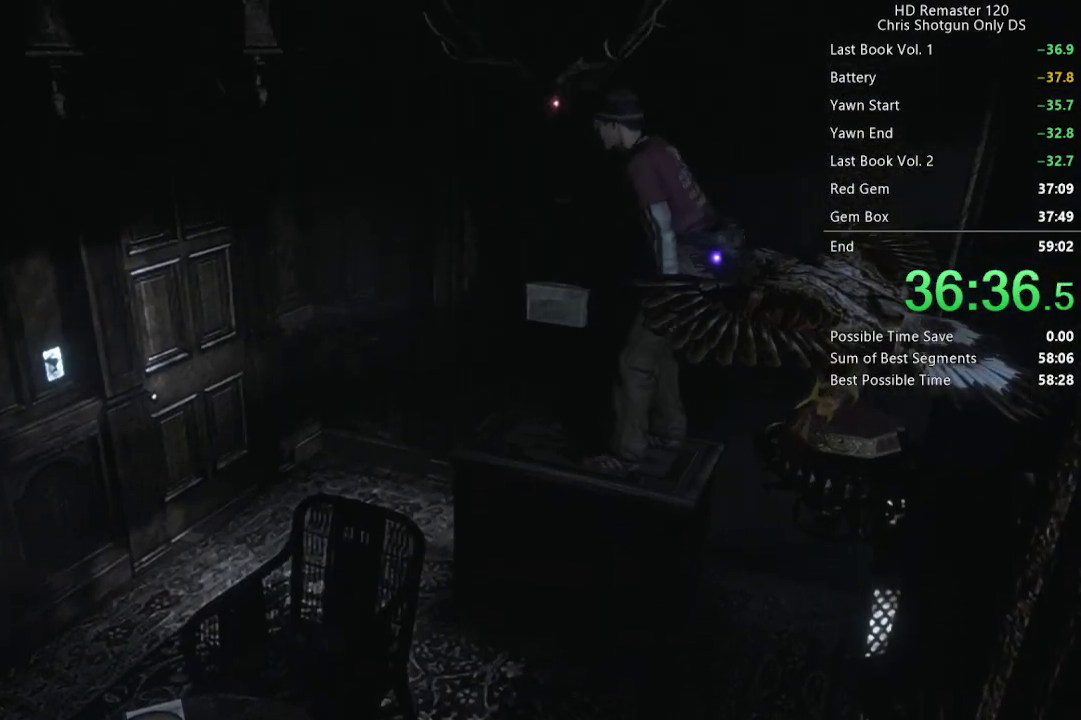
{"buttons": ["A"], "left_stick": "up", "right_stick": "center", "events": [[150, "A", "down"], [200, "A", "up"], [267, "A", "down"], [317, "A", "up"], [367, "A", "down"], [417, "A", "up"], [483, "A", "down"]]}
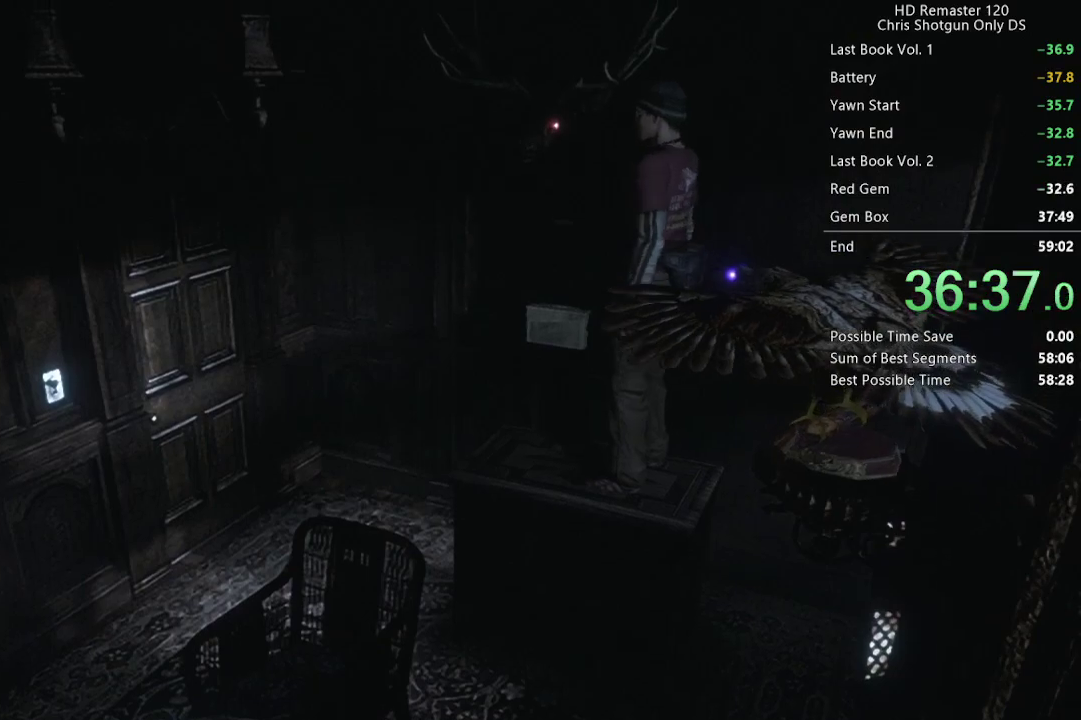
{"buttons": [], "left_stick": "up", "right_stick": "center", "events": [[17, "A", "up"], [100, "A", "down"], [133, "A", "up"], [217, "A", "down"], [250, "A", "up"], [317, "A", "down"], [350, "A", "up"], [417, "A", "down"], [467, "A", "up"]]}
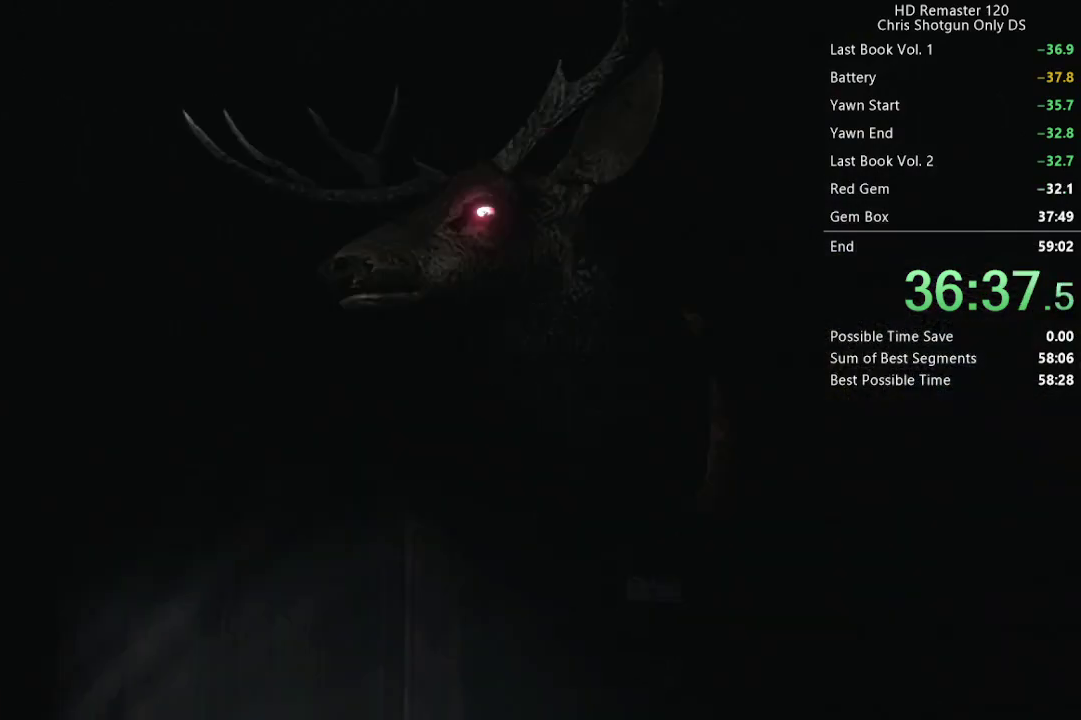
{"buttons": [], "left_stick": "center", "right_stick": "center", "events": [[33, "A", "down"], [83, "A", "up"], [133, "A", "down"], [150, "left_stick", "center"], [183, "A", "up"], [233, "A", "down"], [283, "A", "up"], [350, "A", "down"], [400, "A", "up"]]}
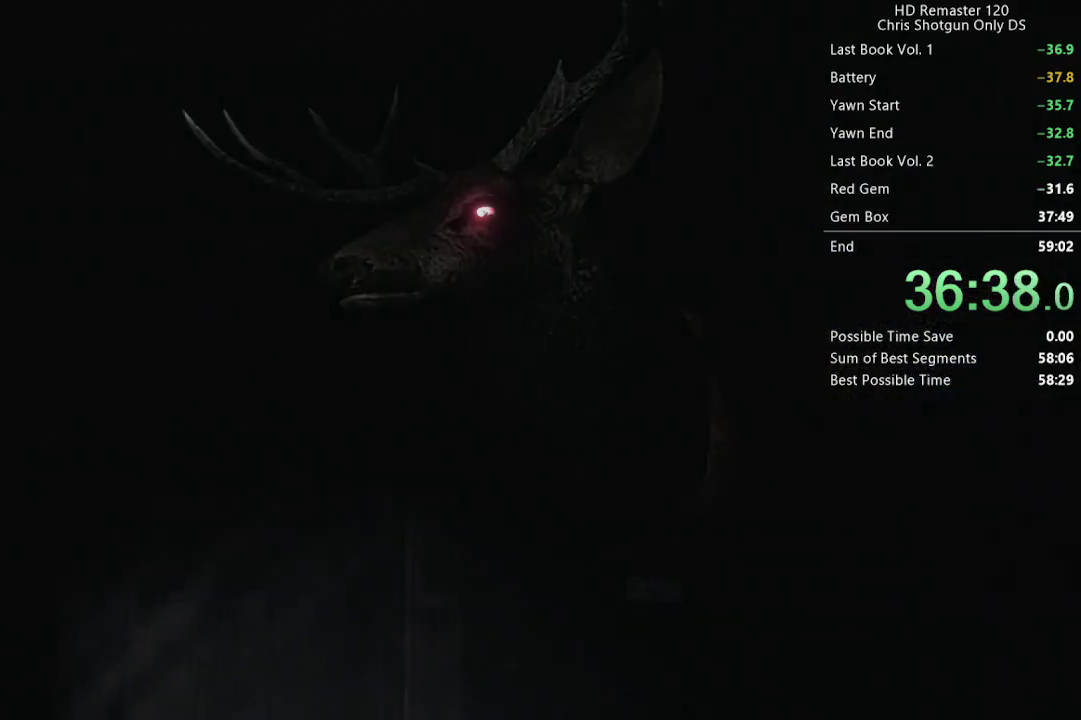
{"buttons": ["A"], "left_stick": "center", "right_stick": "center", "events": [[67, "A", "down"], [117, "A", "up"], [183, "A", "down"], [233, "A", "up"], [283, "A", "down"], [400, "A", "up"], [500, "A", "down"]]}
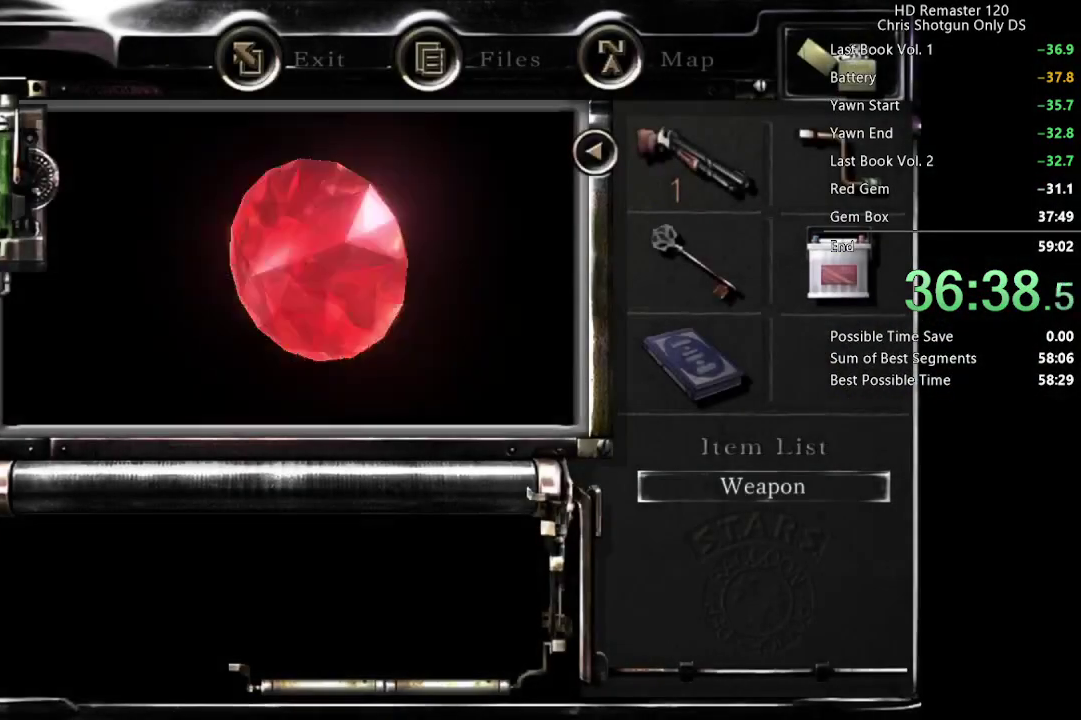
{"buttons": ["A"], "left_stick": "center", "right_stick": "center", "events": [[50, "A", "up"], [117, "A", "down"], [167, "A", "up"], [233, "A", "down"], [283, "A", "up"], [333, "A", "down"], [383, "A", "up"], [450, "A", "down"]]}
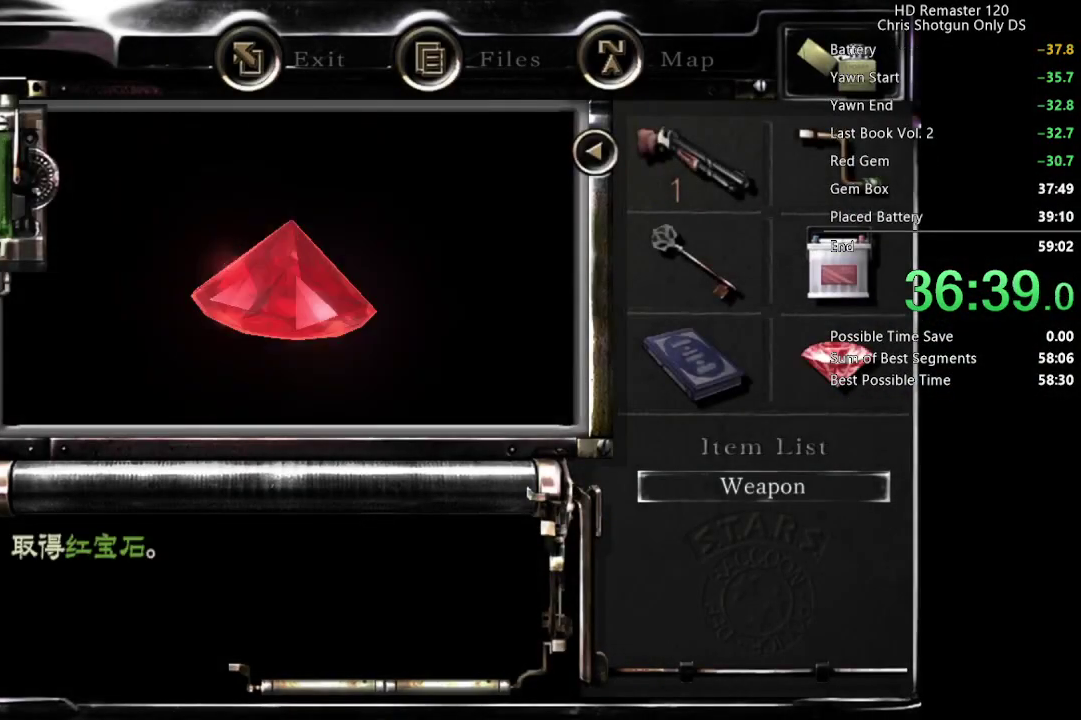
{"buttons": ["A"], "left_stick": "left", "right_stick": "center", "events": [[33, "A", "up"], [183, "left_stick", "left"], [450, "A", "down"]]}
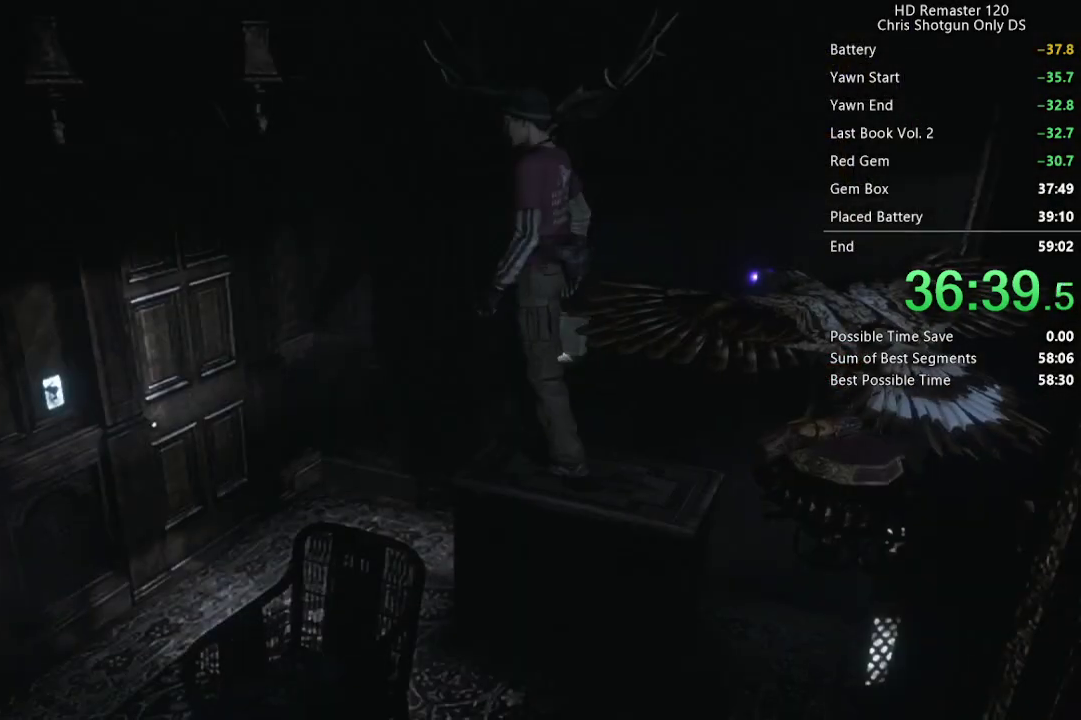
{"buttons": [], "left_stick": "center", "right_stick": "center", "events": [[33, "A", "up"], [117, "A", "down"], [217, "A", "up"], [217, "left_stick", "center"]]}
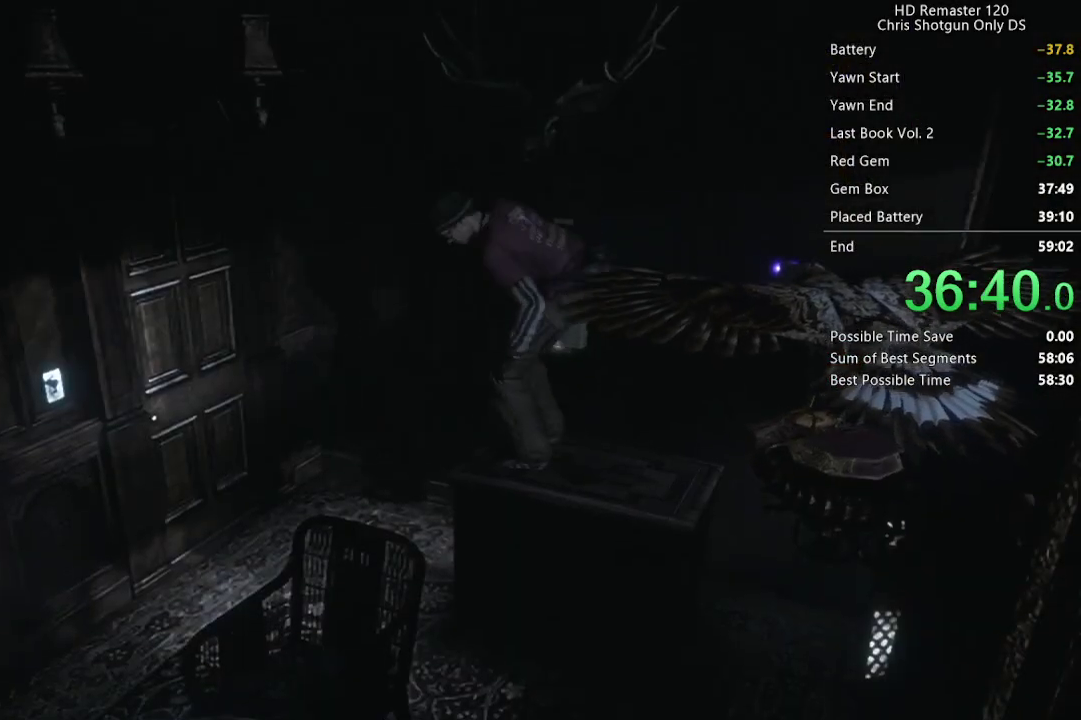
{"buttons": ["DPAD_UP"], "left_stick": "center", "right_stick": "up", "events": [[250, "DPAD_UP", "down"], [300, "right_stick", "up"]]}
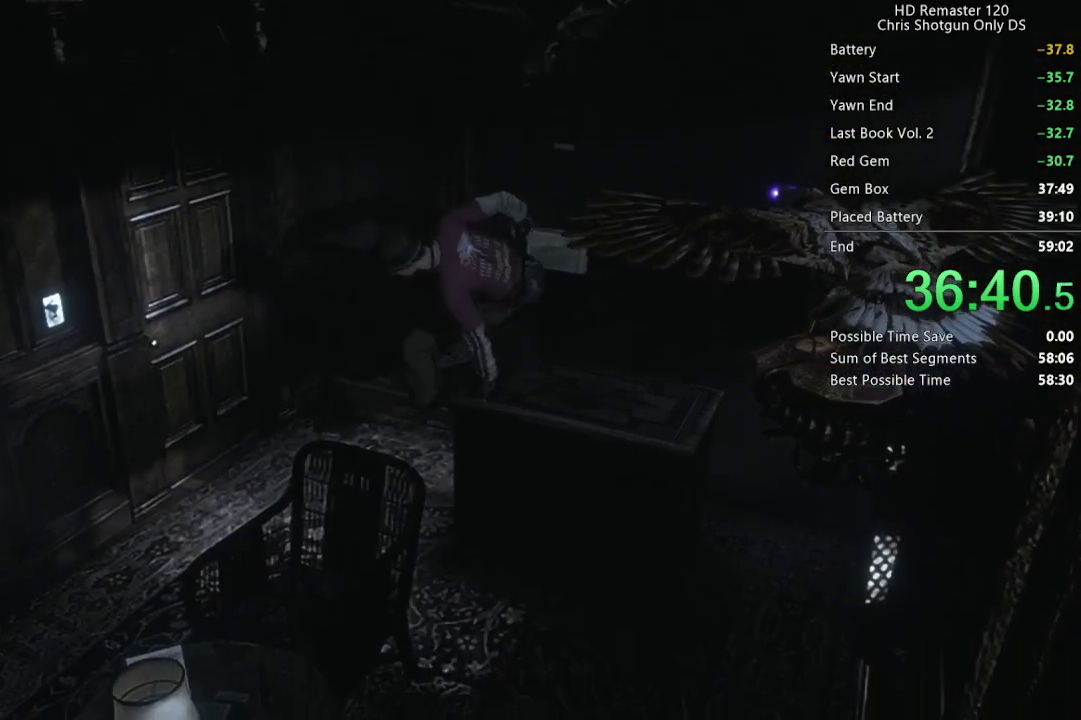
{"buttons": ["DPAD_UP"], "left_stick": "center", "right_stick": "up", "events": []}
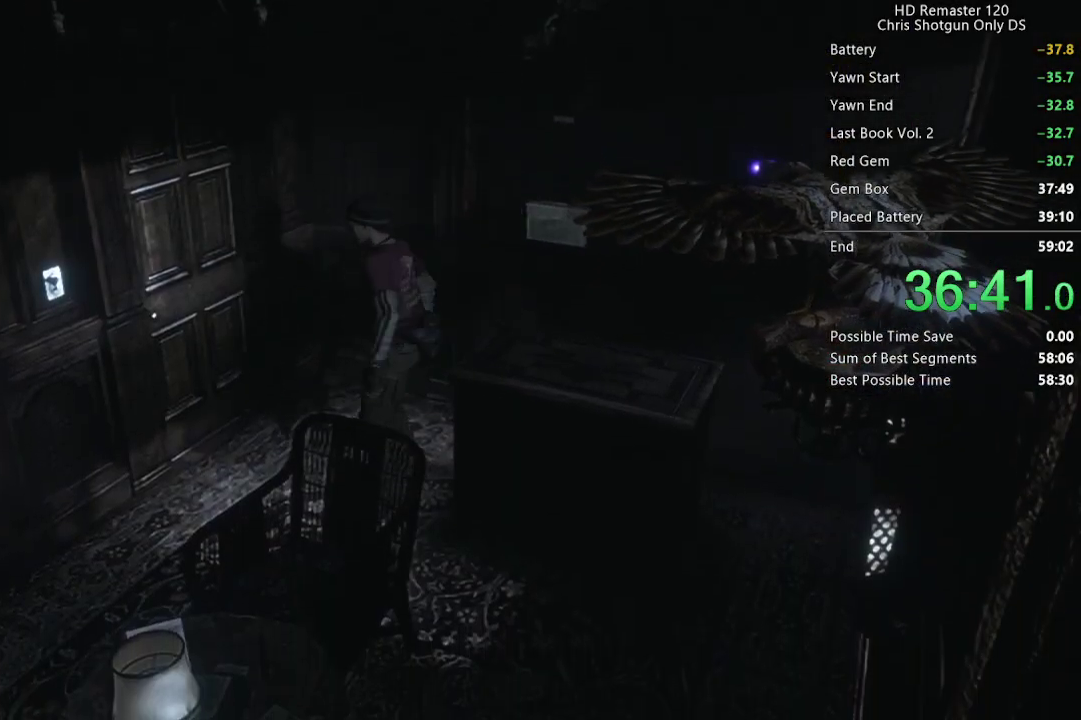
{"buttons": [], "left_stick": "center", "right_stick": "up", "events": [[117, "A", "down"], [500, "A", "up"], [500, "DPAD_UP", "up"]]}
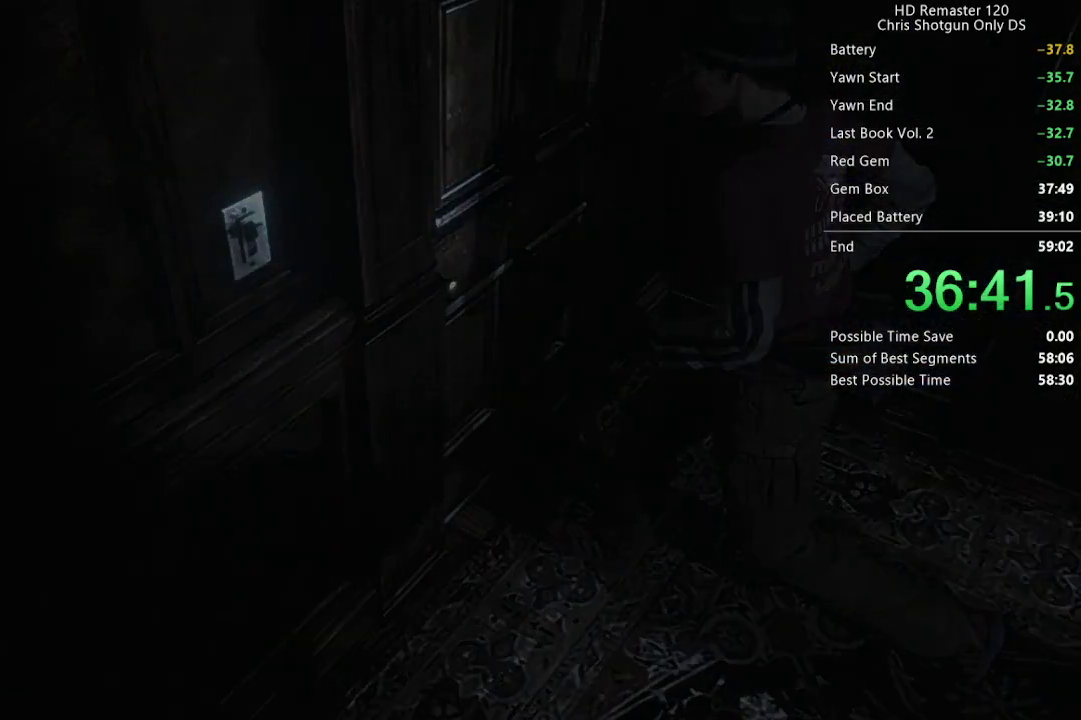
{"buttons": [], "left_stick": "center", "right_stick": "center", "events": [[50, "right_stick", "center"]]}
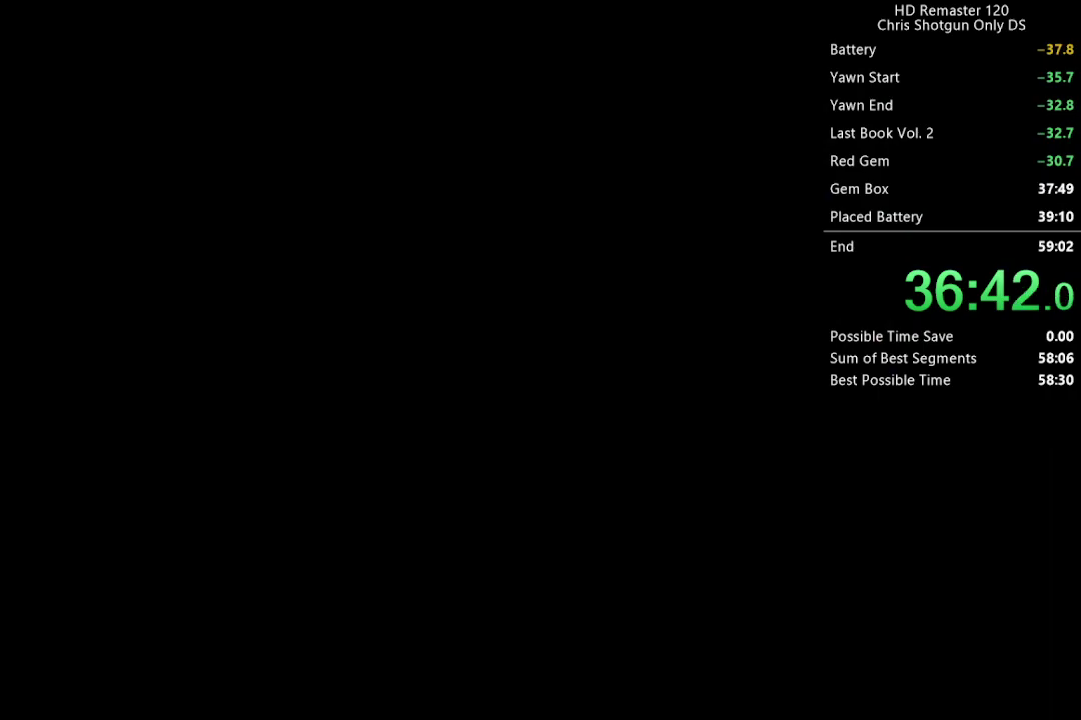
{"buttons": [], "left_stick": "center", "right_stick": "center", "events": []}
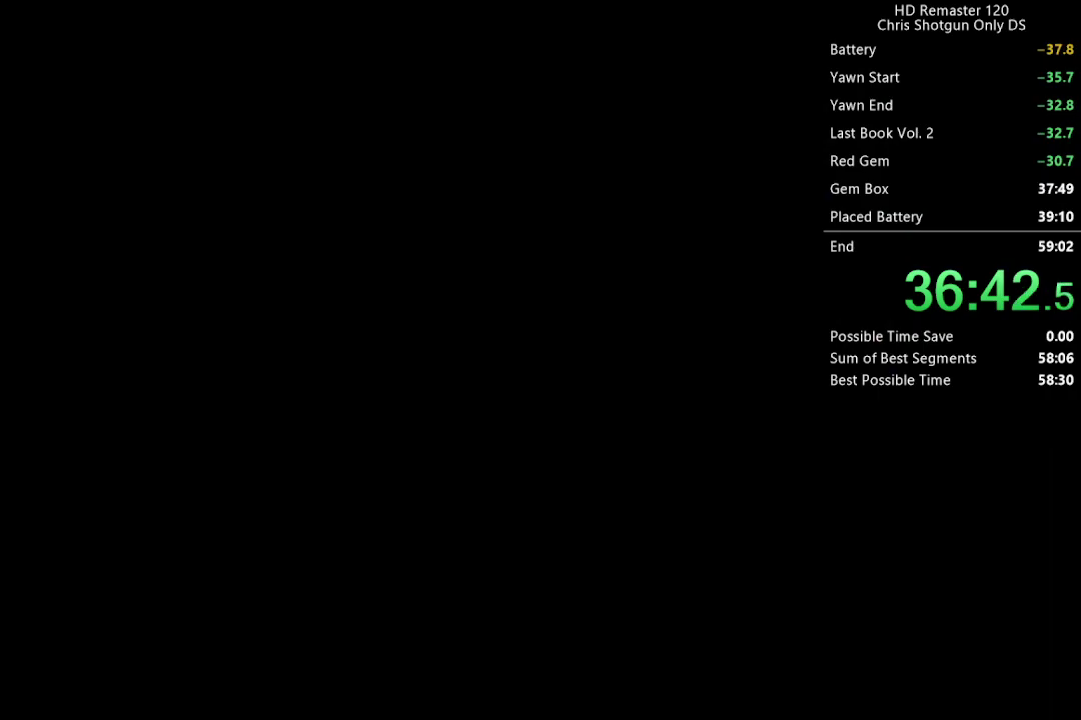
{"buttons": [], "left_stick": "center", "right_stick": "center", "events": []}
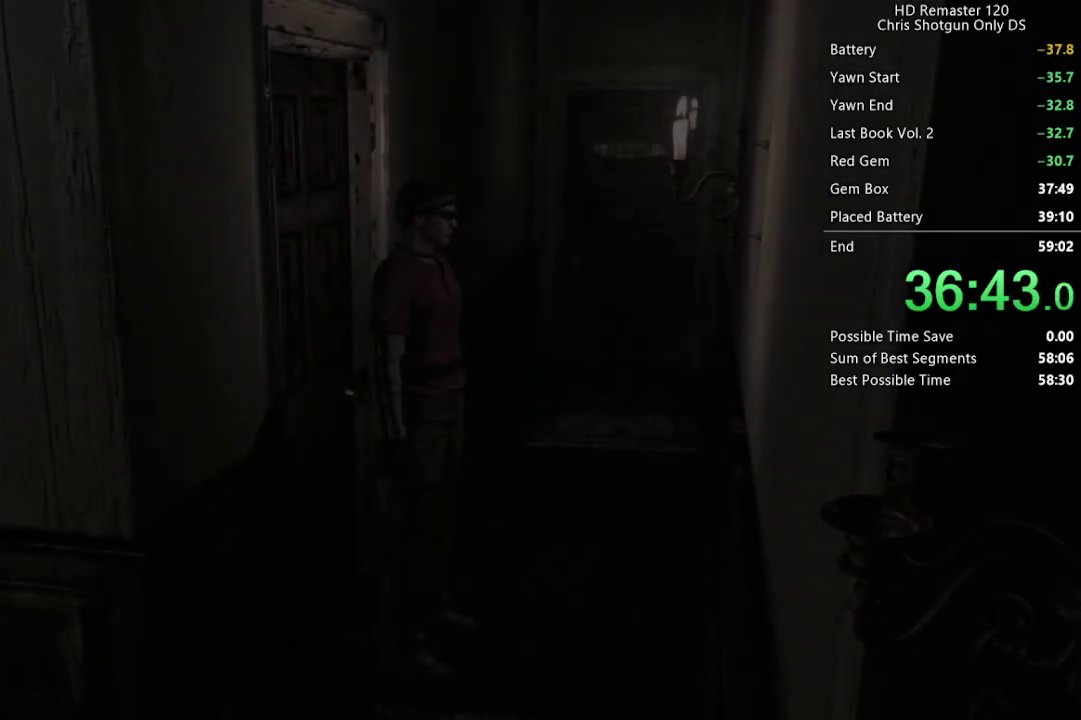
{"buttons": [], "left_stick": "down-left", "right_stick": "center", "events": [[200, "left_stick", "down-left"]]}
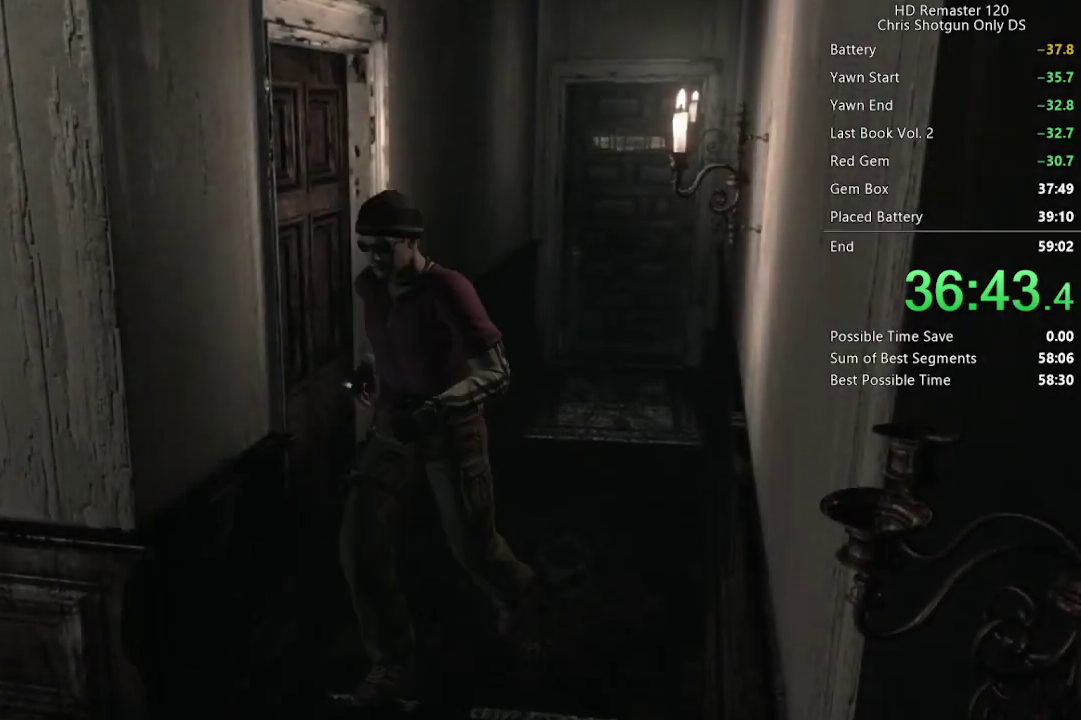
{"buttons": [], "left_stick": "up-right", "right_stick": "center", "events": [[467, "left_stick", "up-right"]]}
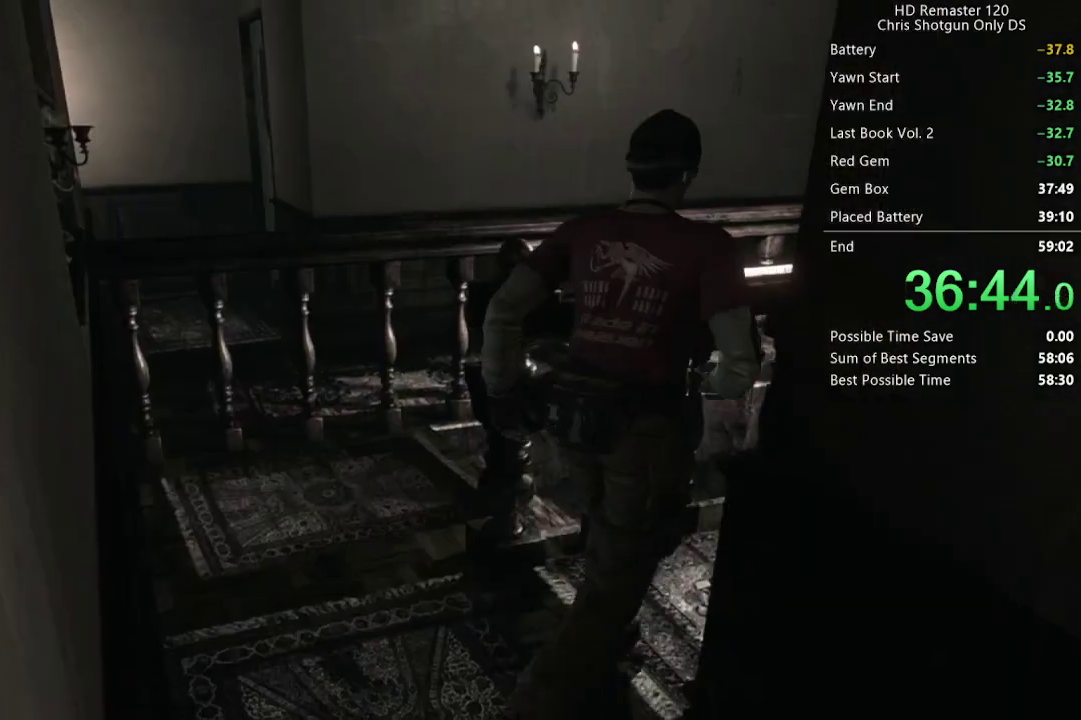
{"buttons": [], "left_stick": "up", "right_stick": "center", "events": [[450, "left_stick", "up"]]}
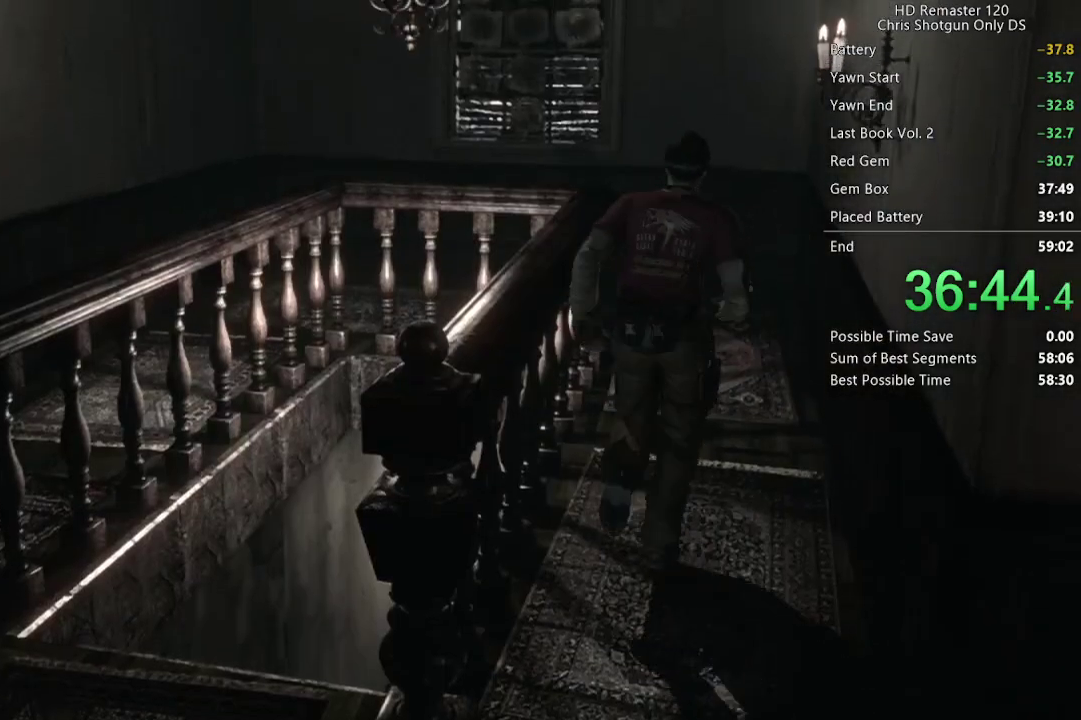
{"buttons": [], "left_stick": "up", "right_stick": "center", "events": []}
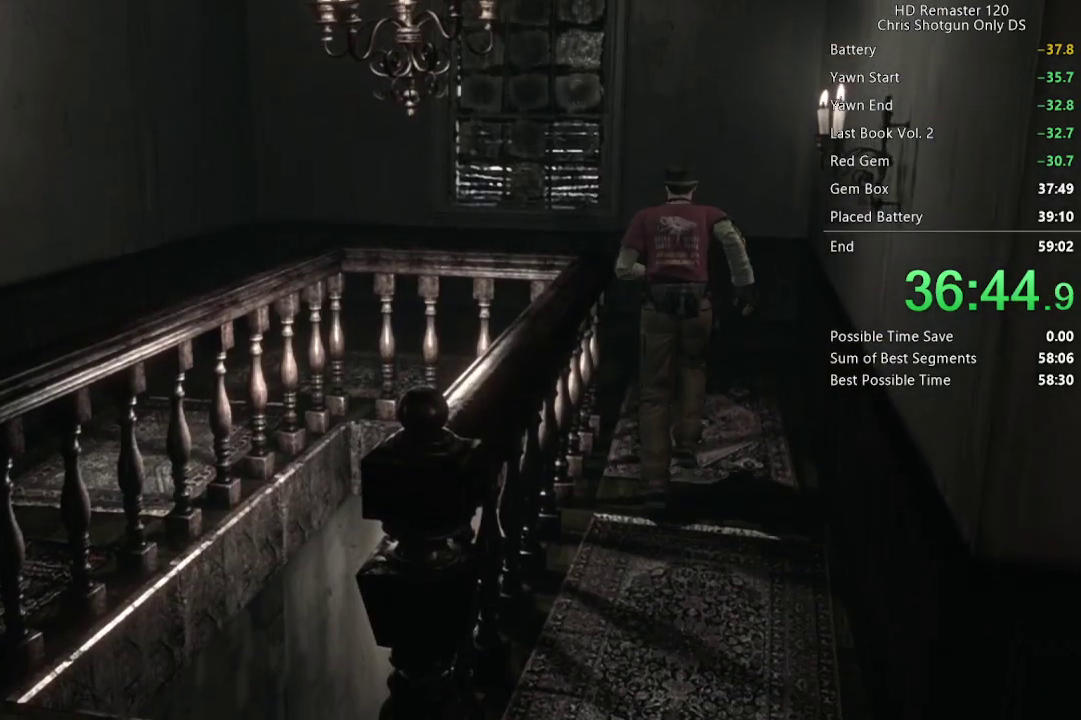
{"buttons": [], "left_stick": "up", "right_stick": "center", "events": []}
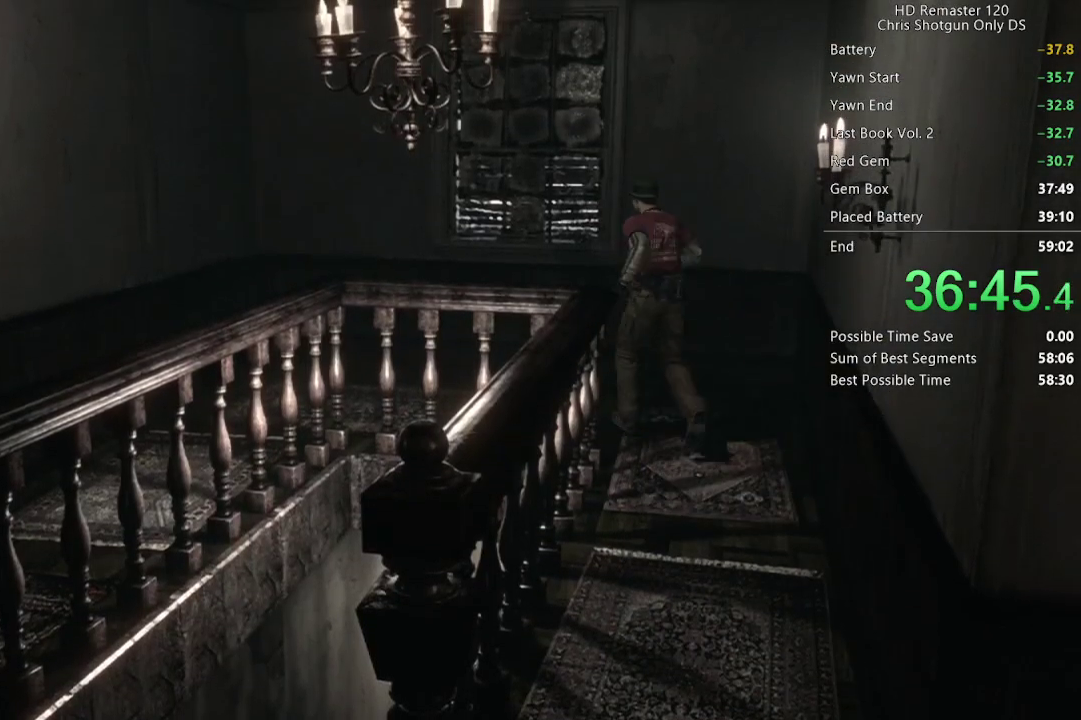
{"buttons": [], "left_stick": "up-left", "right_stick": "center", "events": [[17, "left_stick", "up-left"]]}
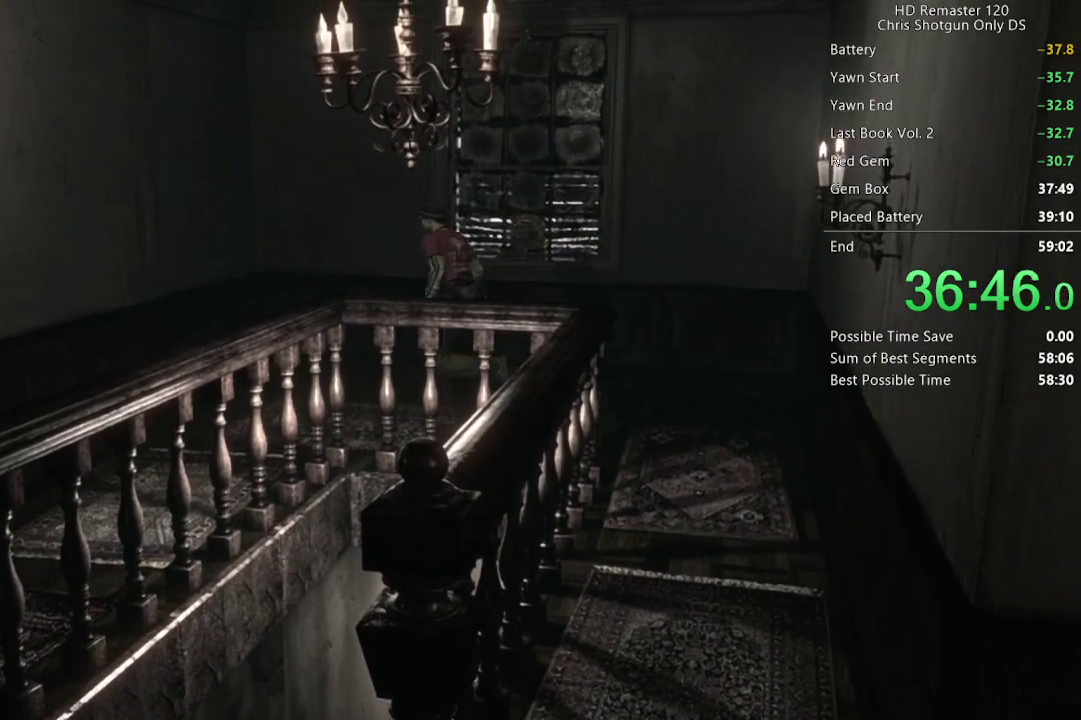
{"buttons": [], "left_stick": "down-left", "right_stick": "center", "events": [[83, "left_stick", "left"], [267, "left_stick", "down-left"]]}
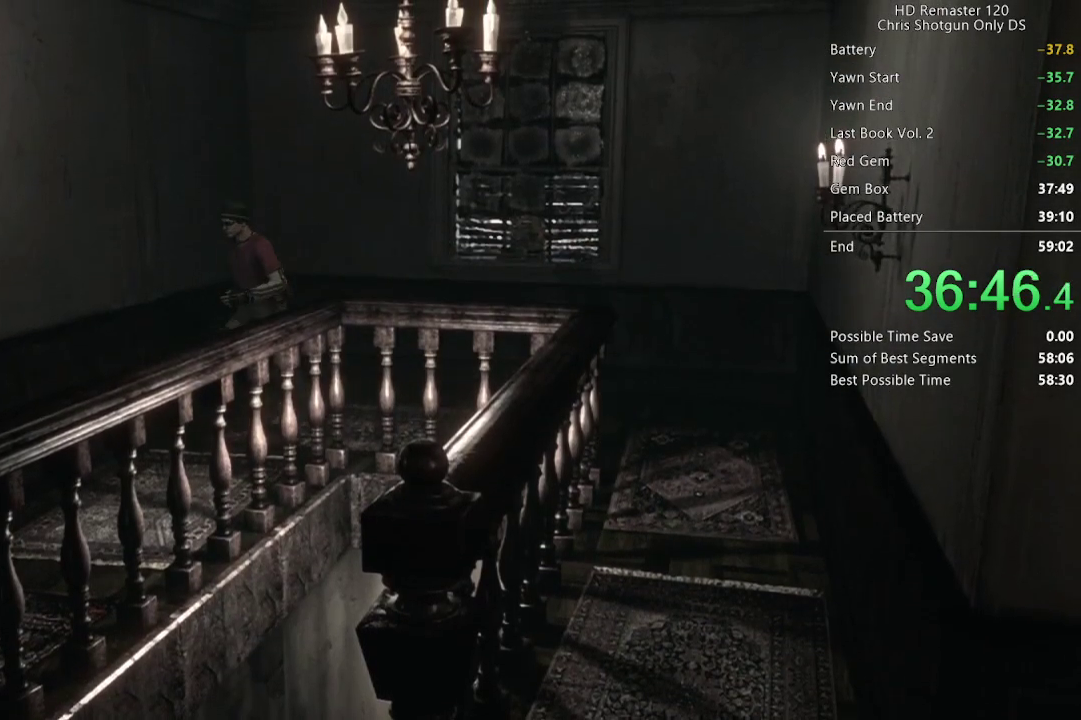
{"buttons": [], "left_stick": "down-left", "right_stick": "center", "events": []}